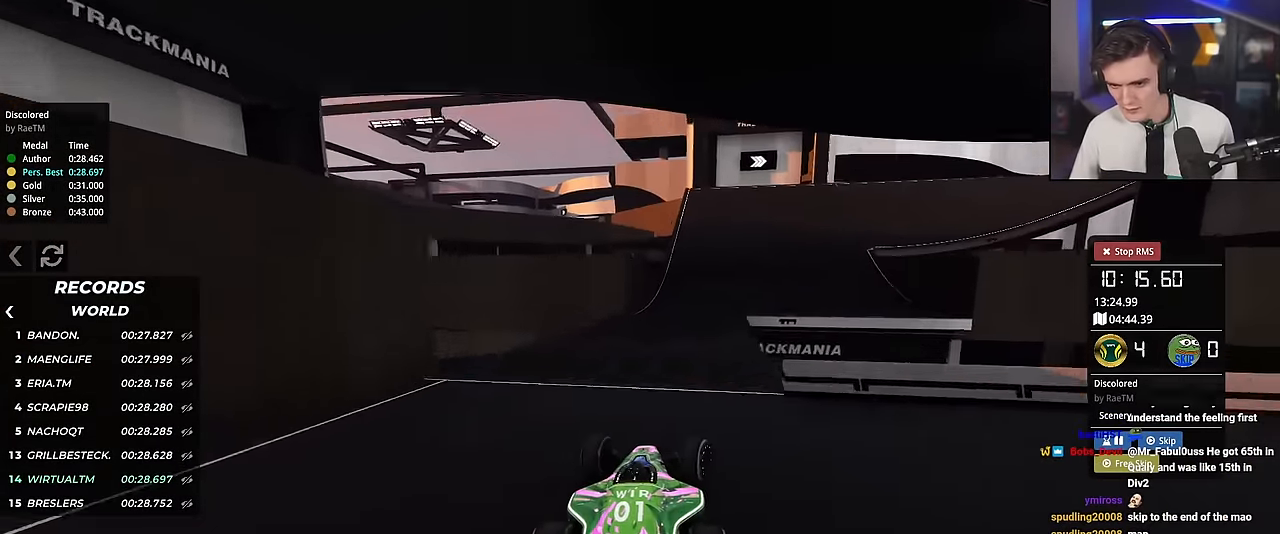
Gameplay with keyboard; each line is a JSON object with the keys held at the frame after it. "events" lists presses ("down") and releases ("up") of "brake", "down", "left", "right" and "up" between this image and that frame as [ms after this image, input, new state], when the widget could be followed in between. No other keys are recorded. Mouse input is not recorded. Key names are as the overlay labels them; some are game actions (e.g. jump) rather than physical keys.
{"keys": ["up"], "events": [[200, "right", "down"], [433, "right", "up"]]}
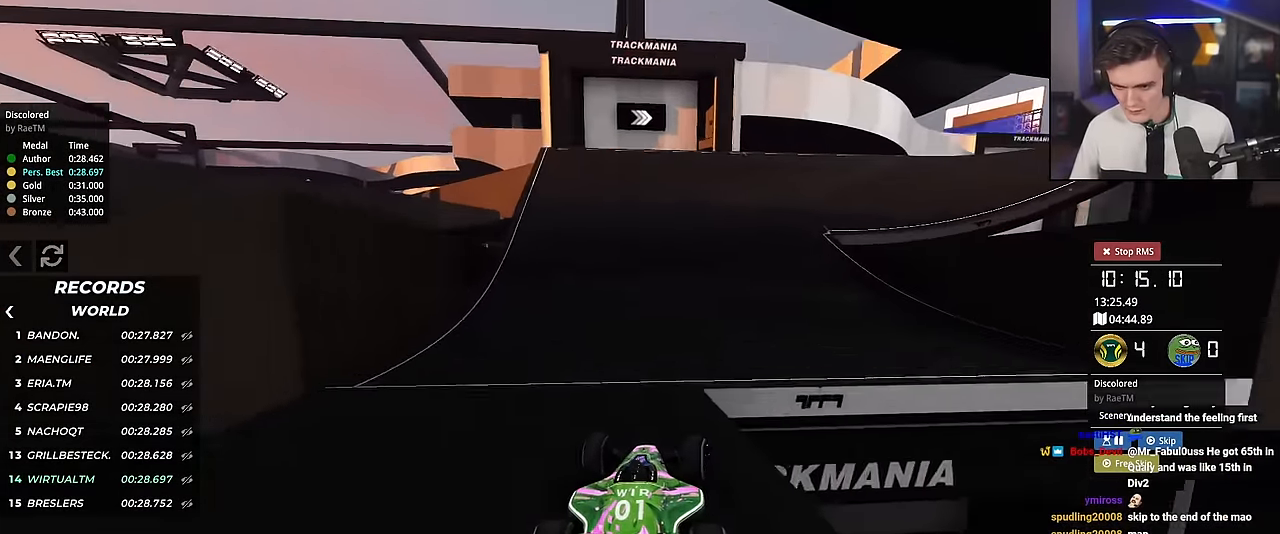
{"keys": ["right", "up"], "events": [[67, "right", "down"]]}
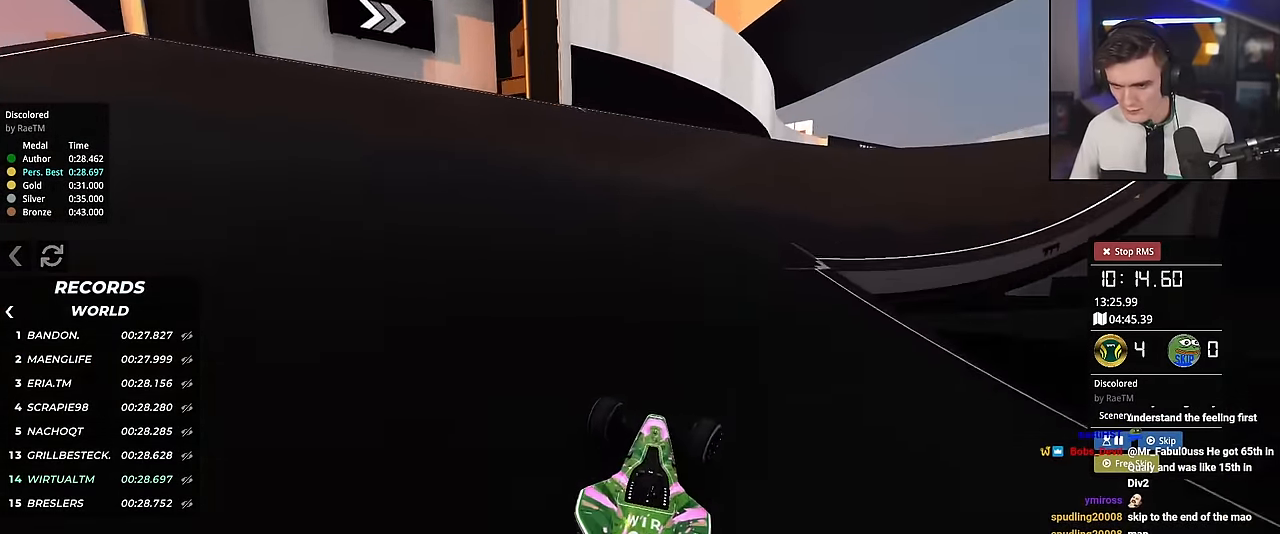
{"keys": ["right", "up"], "events": []}
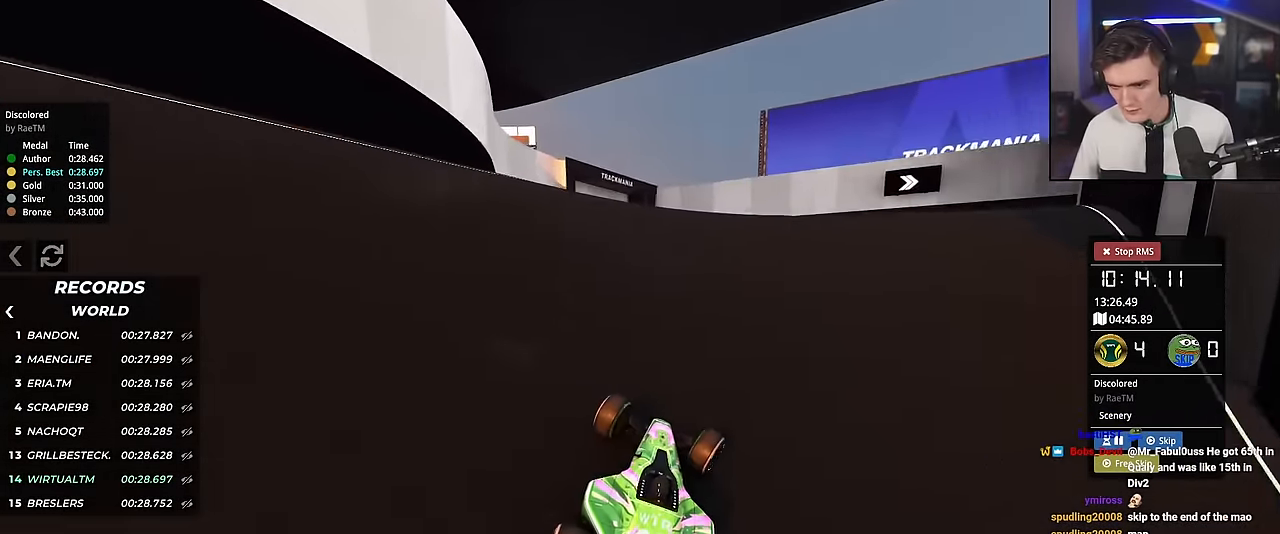
{"keys": ["right", "up"], "events": []}
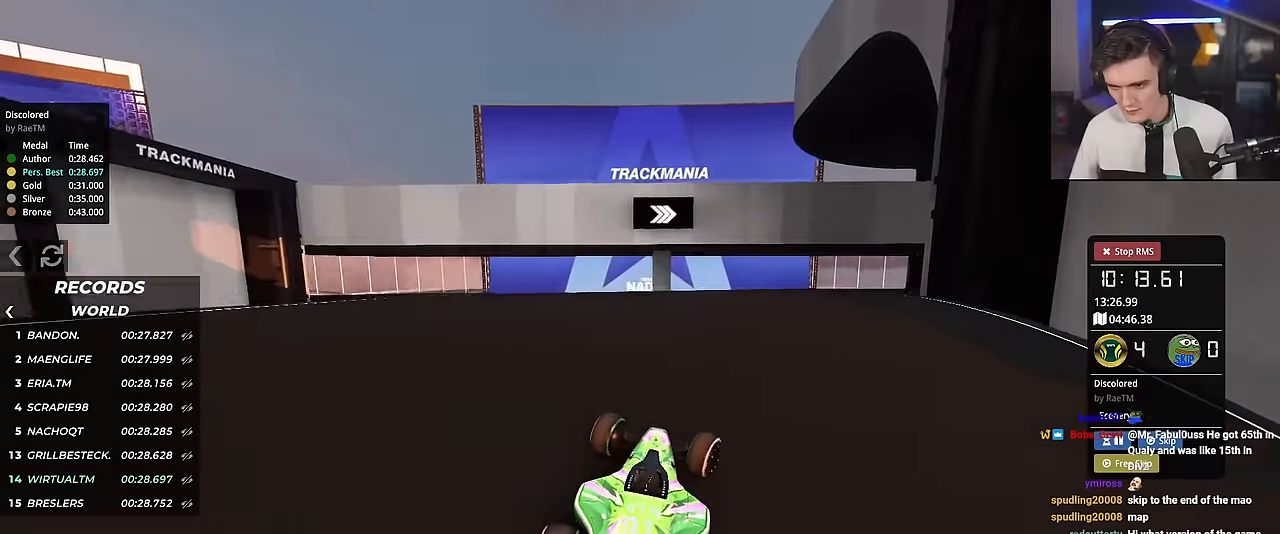
{"keys": ["right", "up"], "events": []}
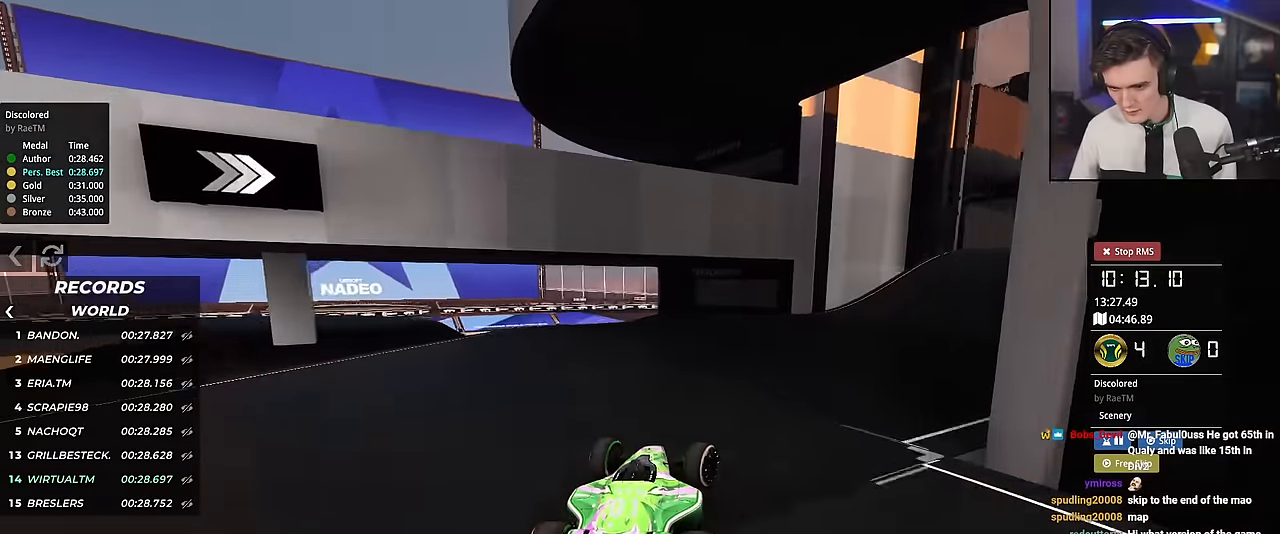
{"keys": ["right", "up"], "events": []}
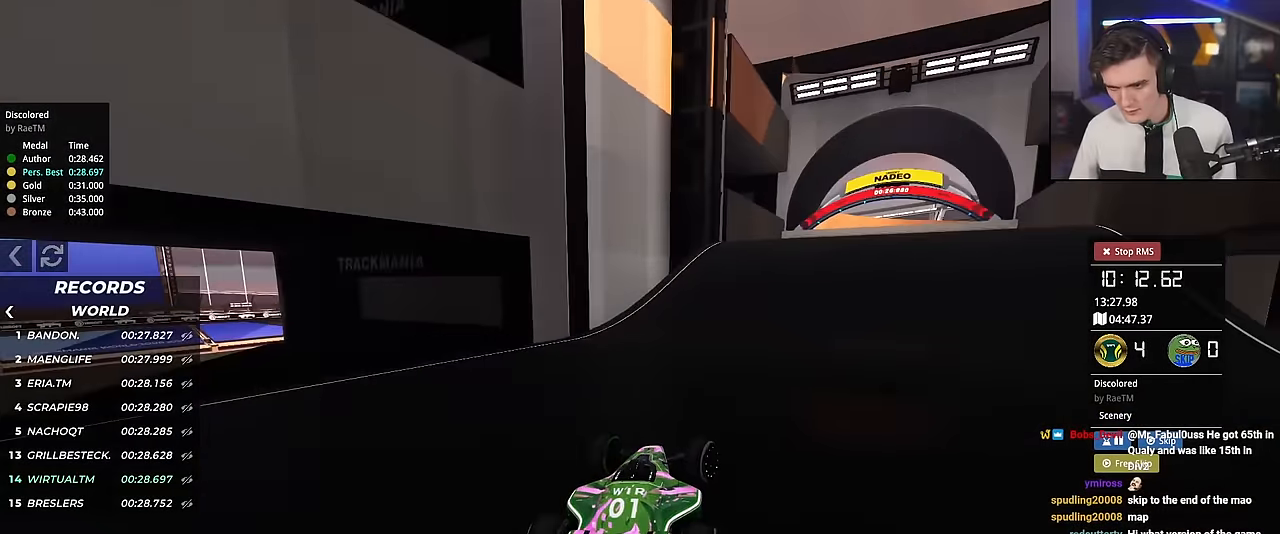
{"keys": ["up"], "events": [[217, "right", "up"], [367, "left", "down"], [400, "left", "up"]]}
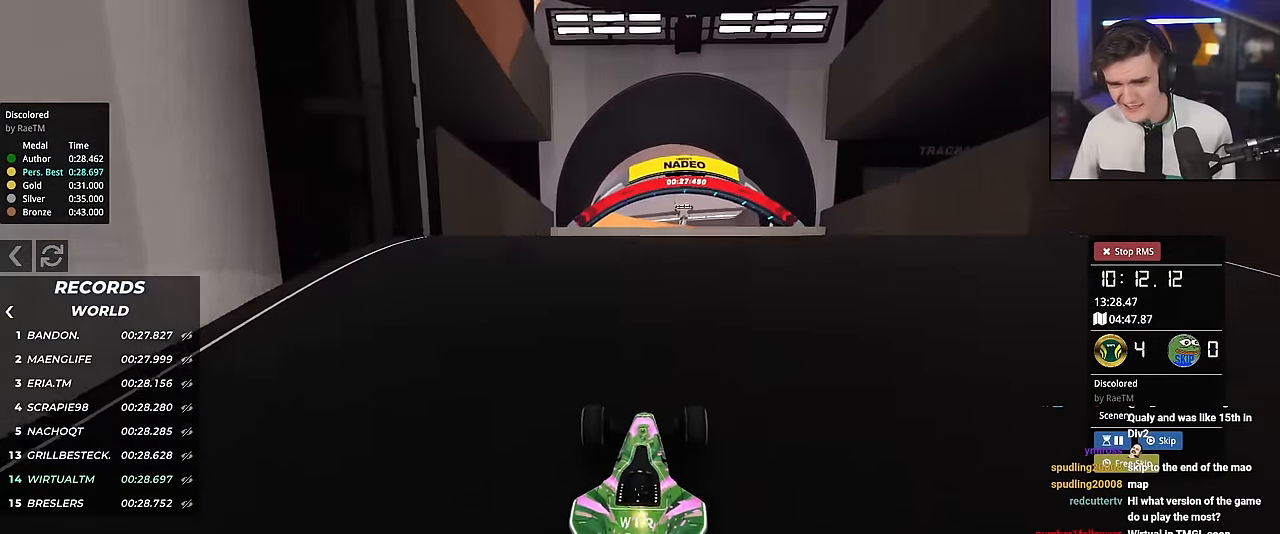
{"keys": ["up"], "events": []}
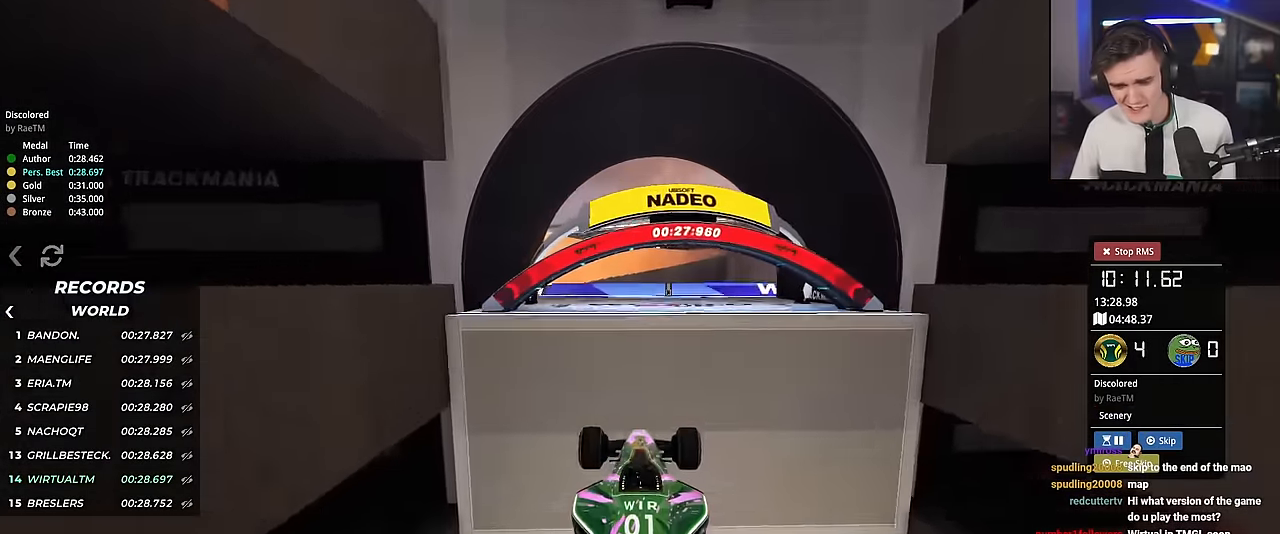
{"keys": ["up"], "events": [[250, "brake", "down"], [300, "brake", "up"]]}
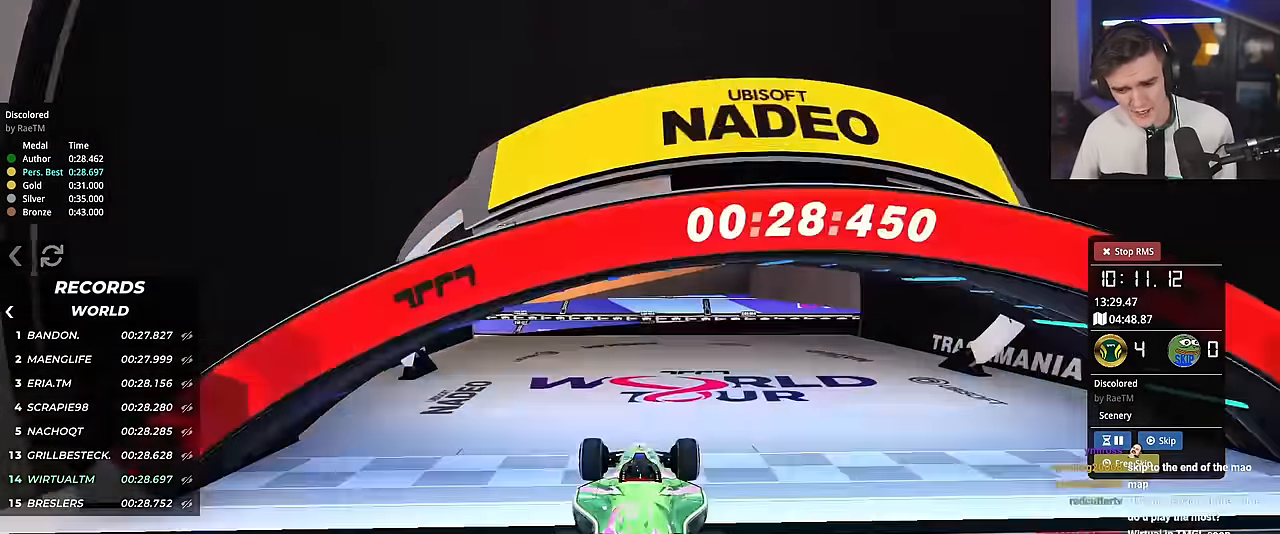
{"keys": [], "events": [[451, "up", "up"]]}
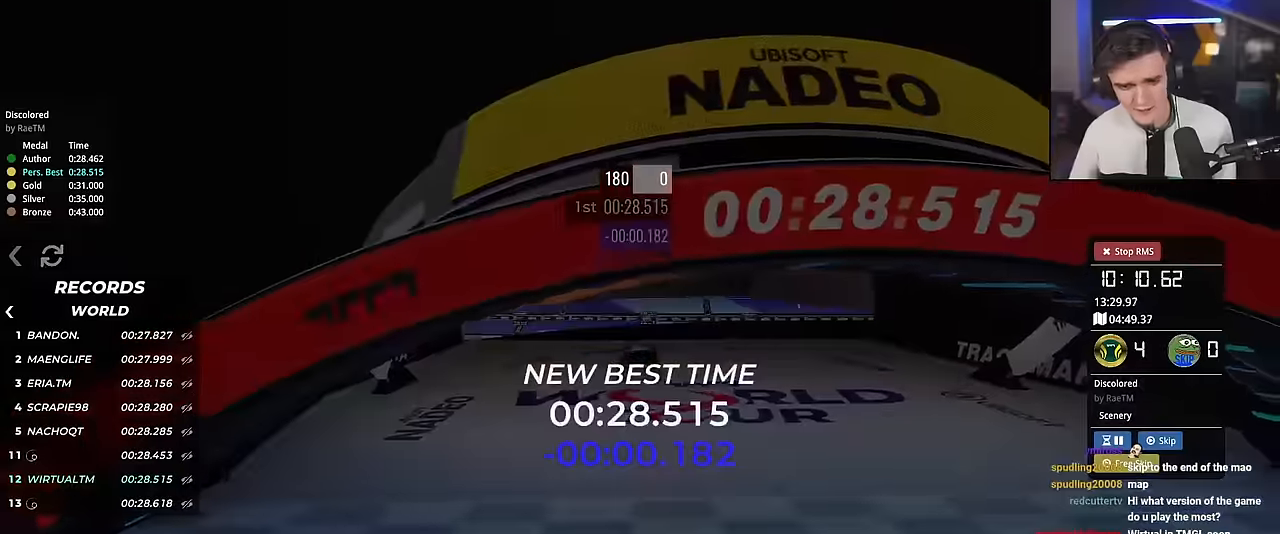
{"keys": ["up"], "events": [[467, "up", "down"]]}
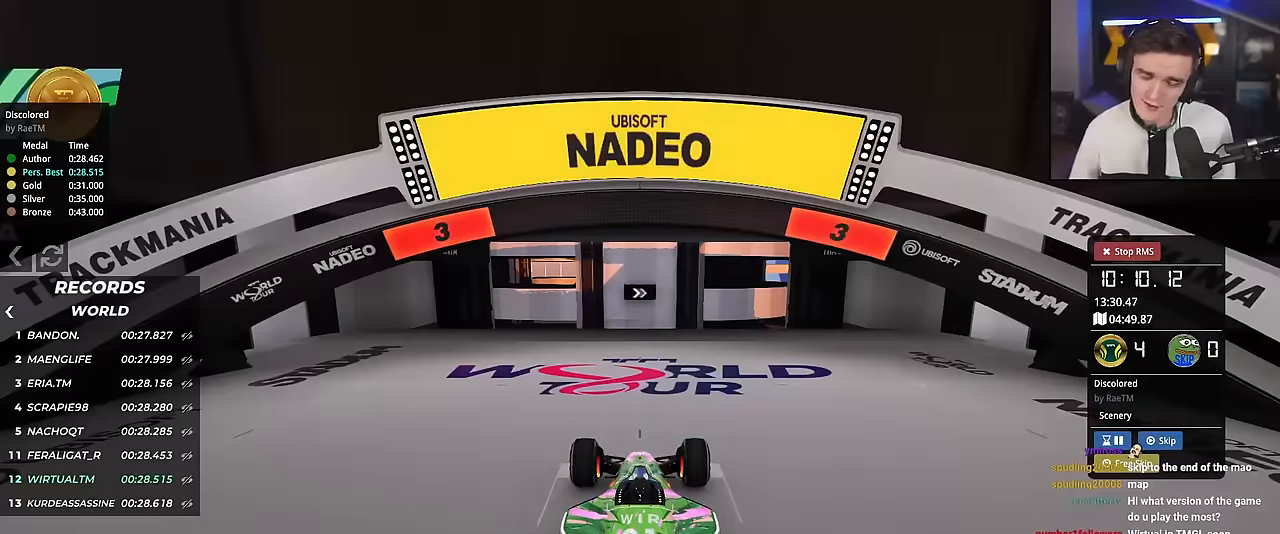
{"keys": ["up"], "events": []}
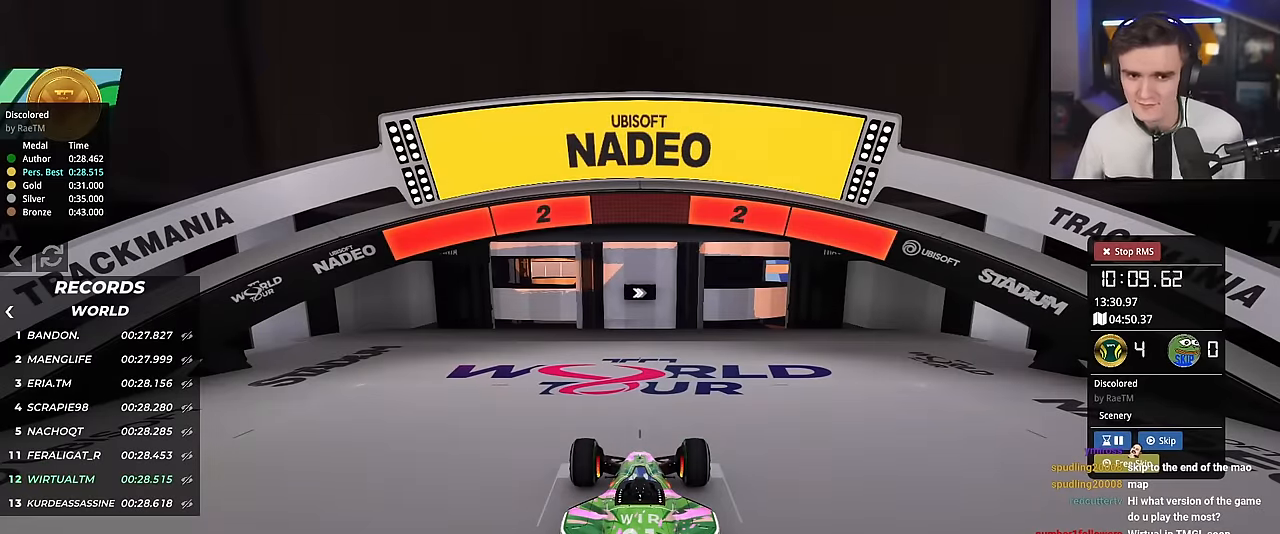
{"keys": ["up"], "events": []}
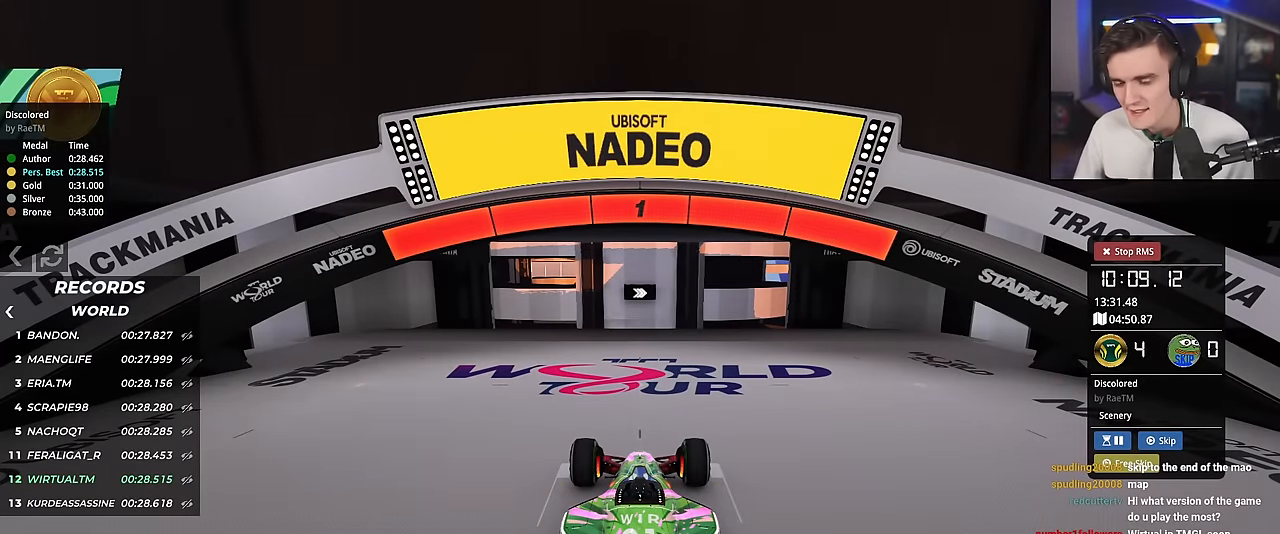
{"keys": ["up"], "events": []}
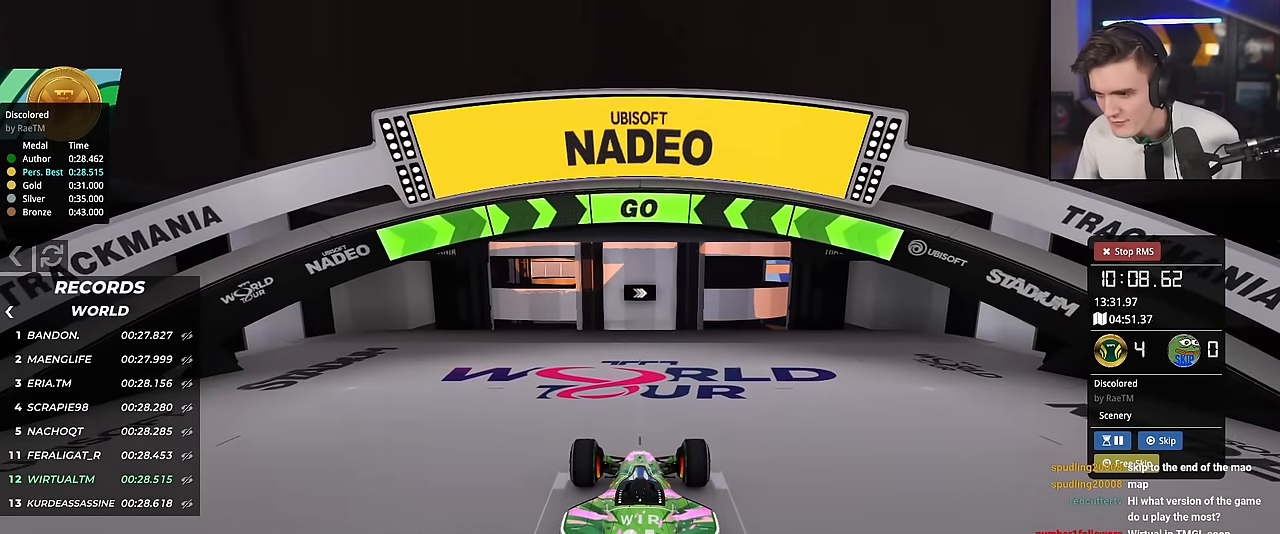
{"keys": ["up"], "events": [[433, "right", "down"], [483, "right", "up"]]}
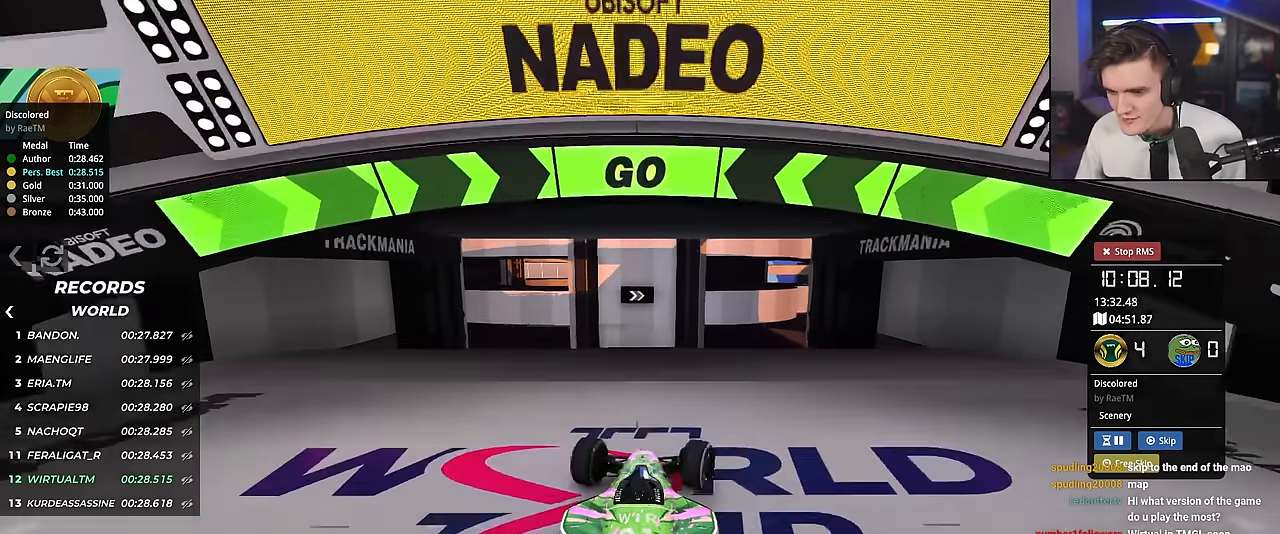
{"keys": ["up"], "events": [[117, "right", "down"], [217, "right", "up"]]}
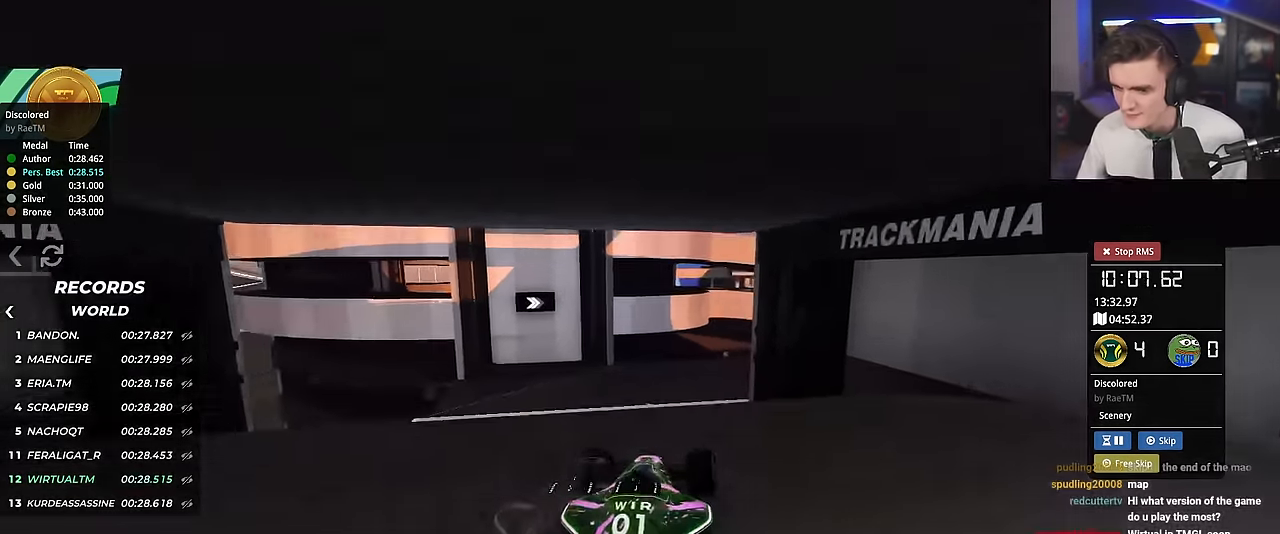
{"keys": ["right", "up"], "events": [[284, "right", "down"], [367, "right", "up"], [467, "right", "down"]]}
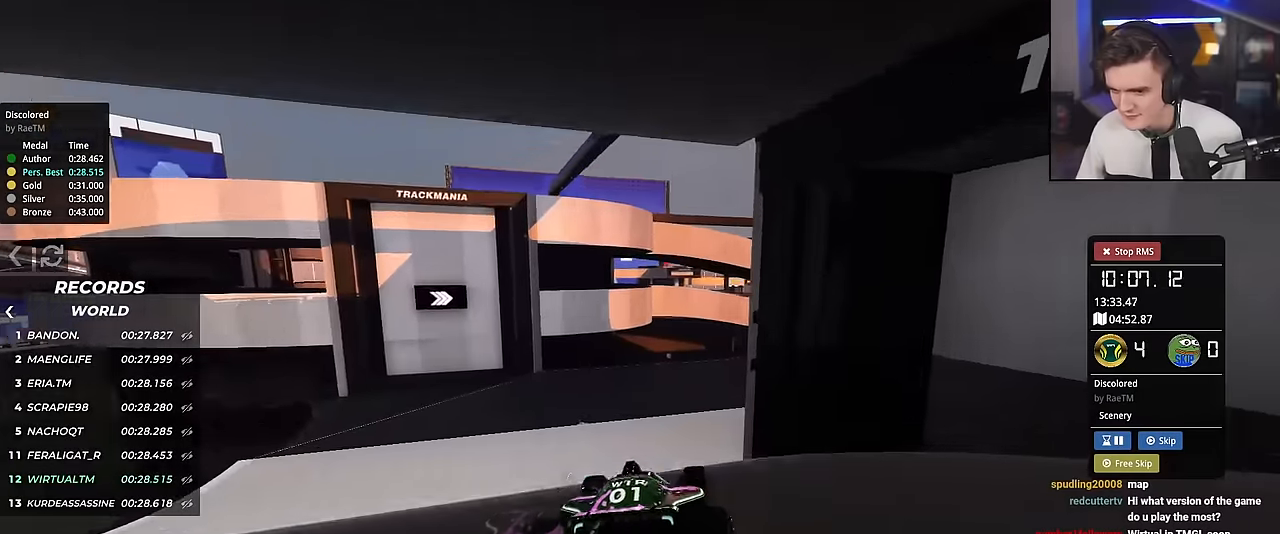
{"keys": ["up"], "events": [[67, "right", "up"], [201, "right", "down"], [251, "right", "up"], [434, "right", "down"], [484, "right", "up"]]}
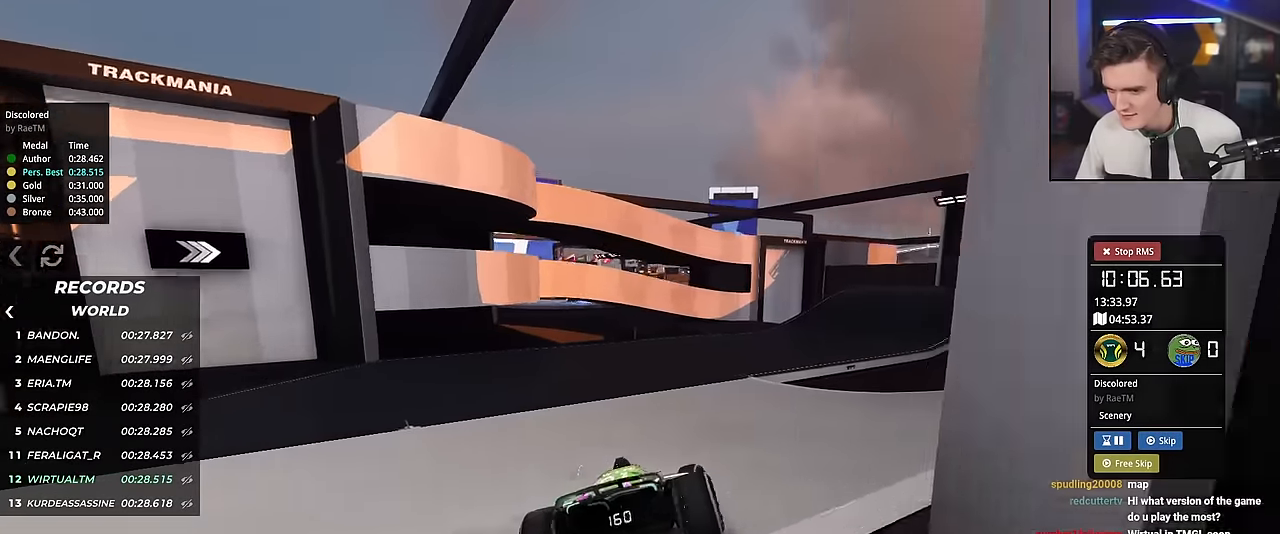
{"keys": ["up"], "events": [[317, "right", "down"], [400, "right", "up"]]}
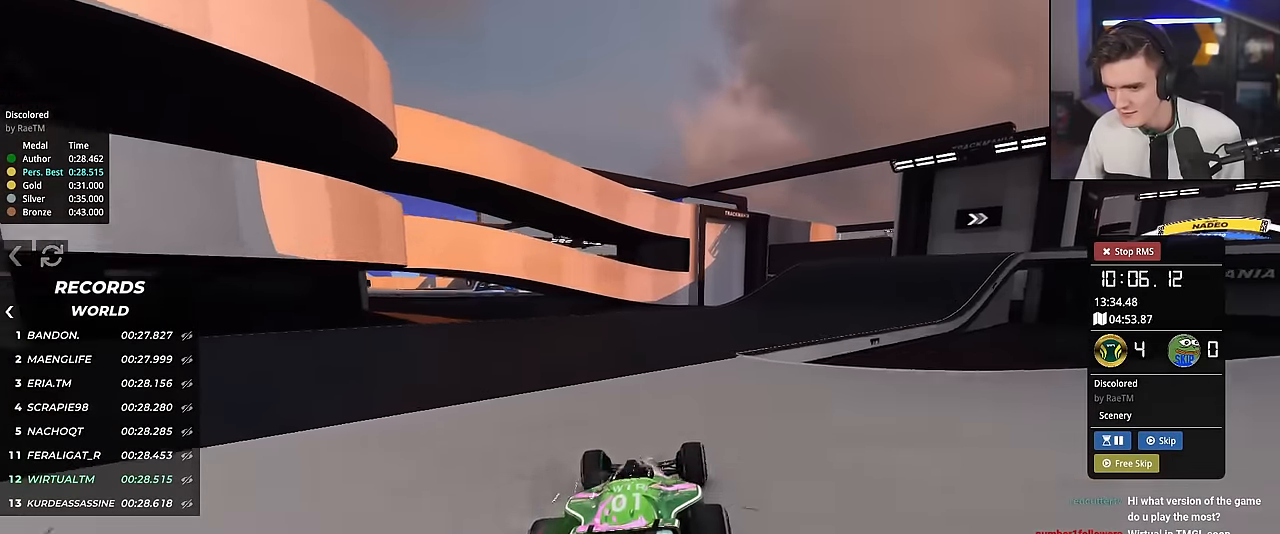
{"keys": ["right", "up"], "events": [[34, "right", "down"], [134, "right", "up"], [234, "right", "down"]]}
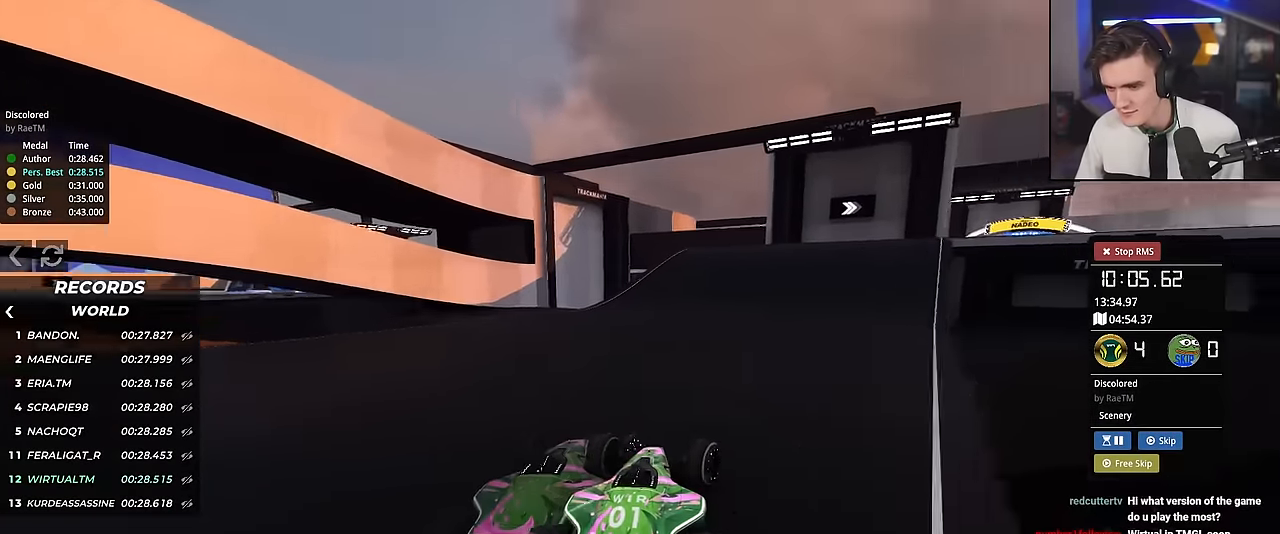
{"keys": ["up"], "events": [[300, "right", "up"]]}
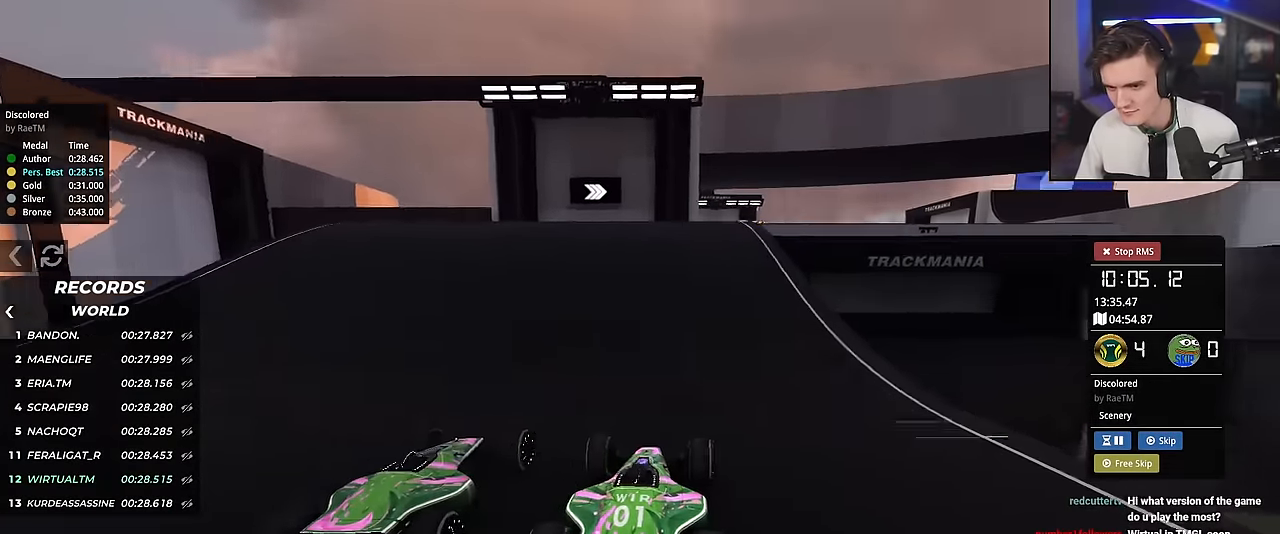
{"keys": ["up"], "events": [[117, "right", "down"], [251, "right", "up"], [301, "left", "down"], [334, "left", "up"]]}
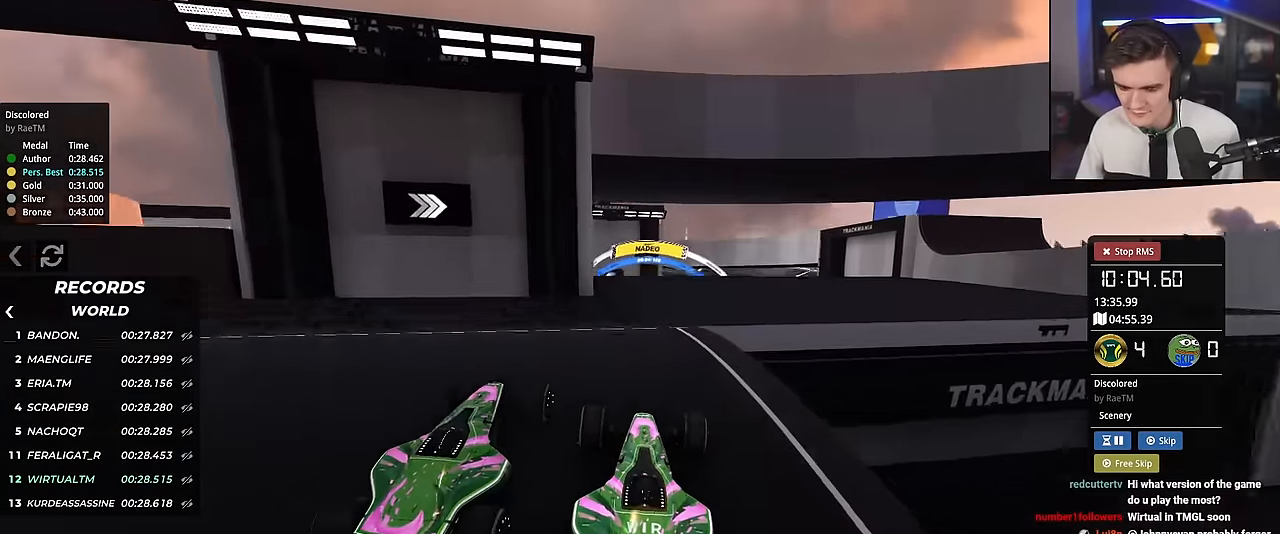
{"keys": ["up"], "events": []}
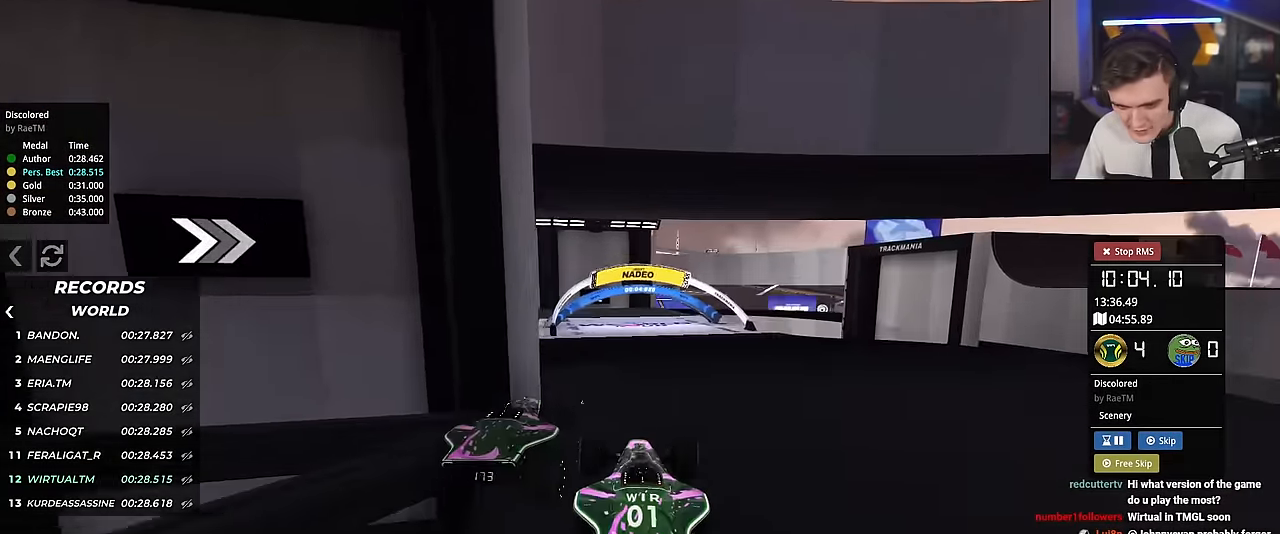
{"keys": ["up"], "events": [[134, "left", "down"], [384, "left", "up"]]}
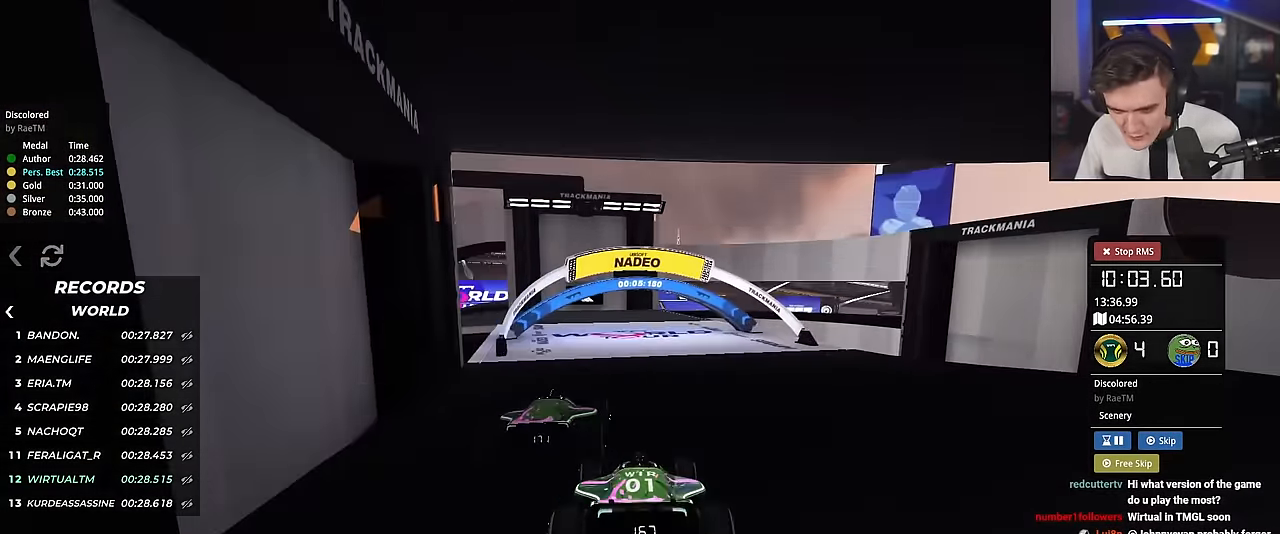
{"keys": ["left", "up"], "events": [[17, "left", "down"], [200, "left", "up"], [434, "left", "down"]]}
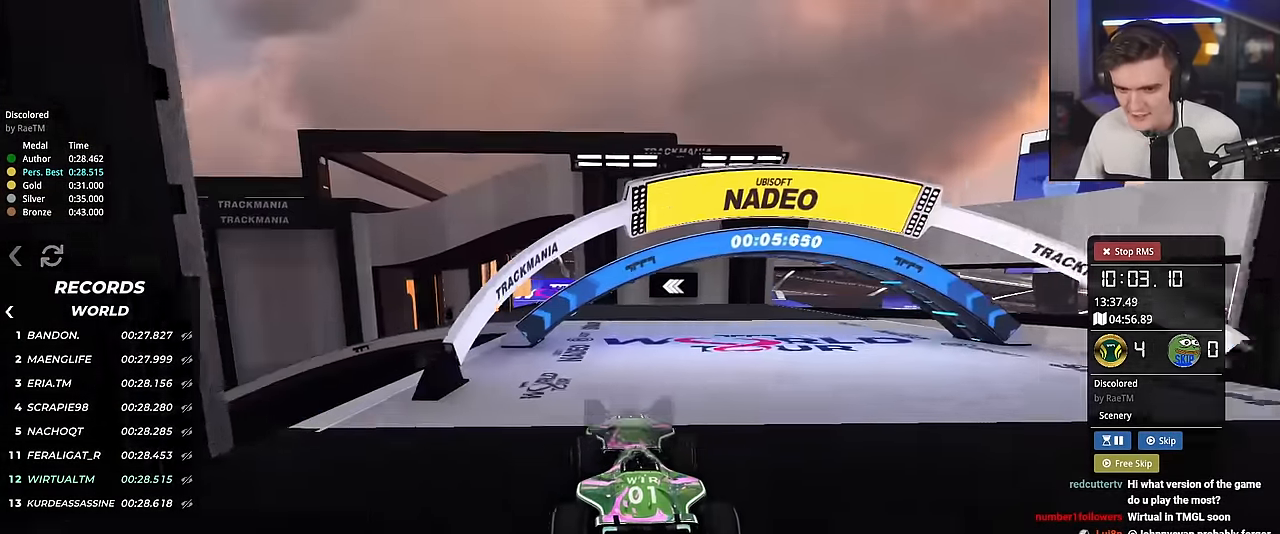
{"keys": ["up"], "events": [[67, "left", "up"], [351, "left", "down"], [501, "left", "up"]]}
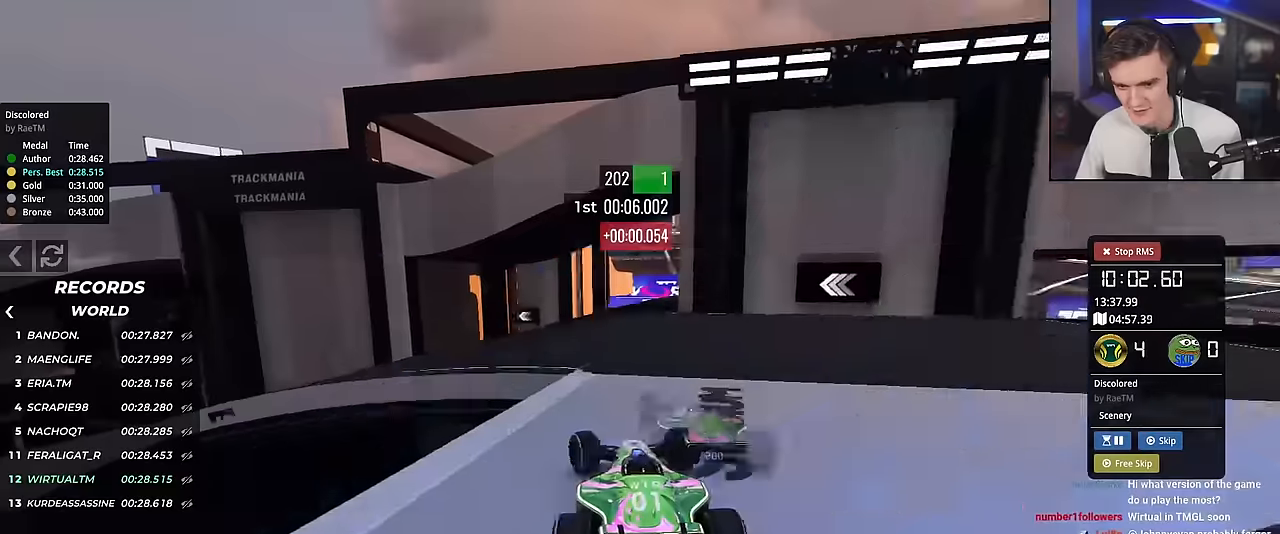
{"keys": ["left", "up"], "events": [[184, "right", "down"], [334, "right", "up"], [468, "left", "down"]]}
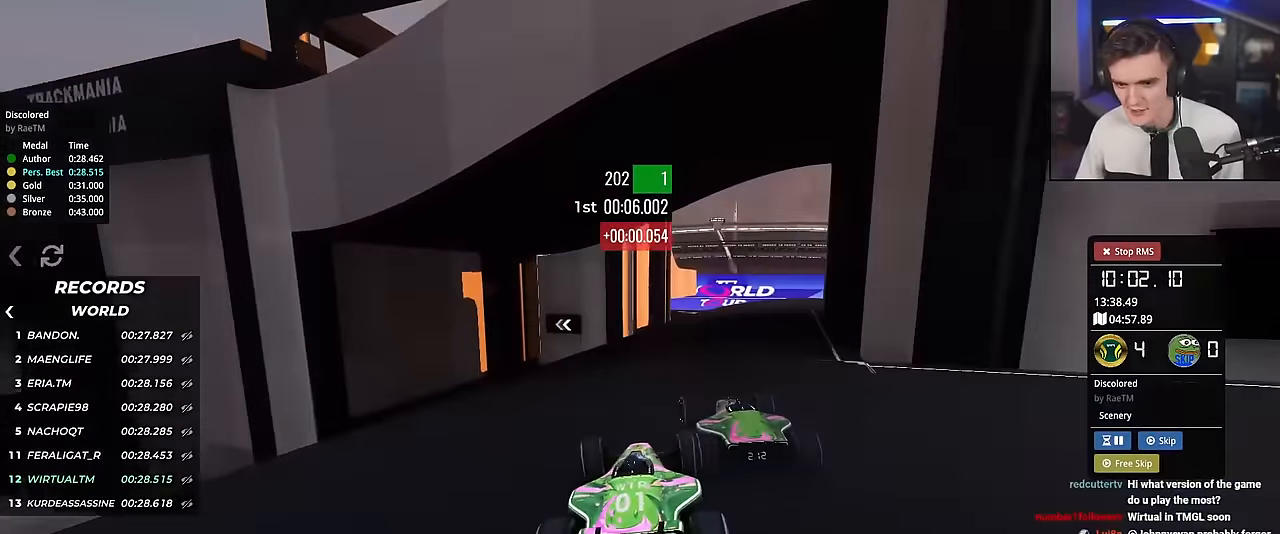
{"keys": ["left", "up"], "events": [[67, "left", "up"], [250, "left", "down"]]}
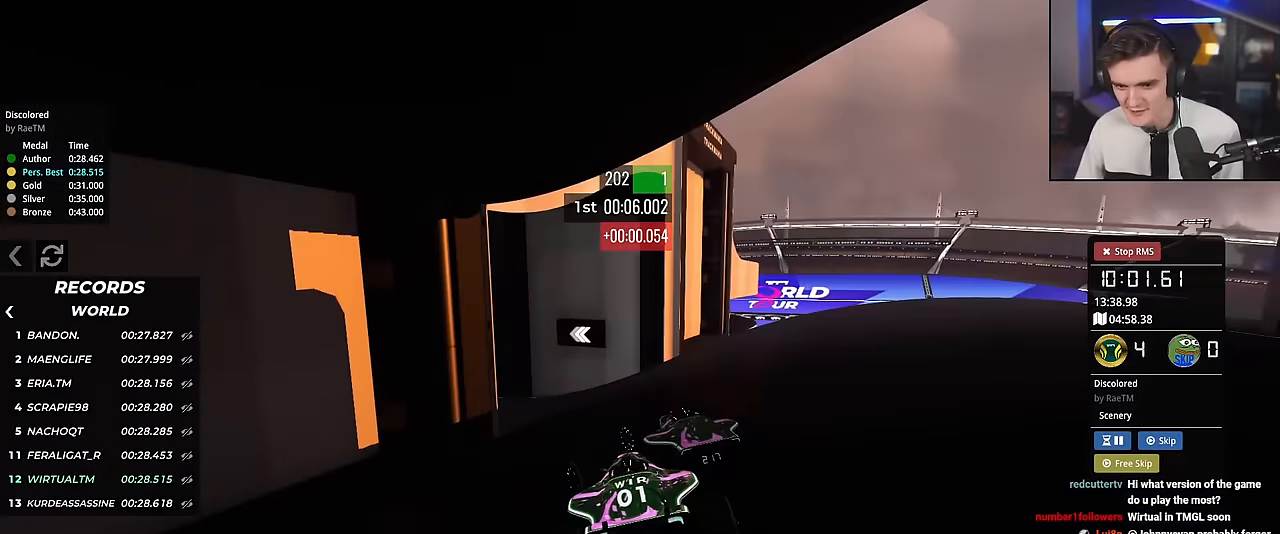
{"keys": ["left", "up"], "events": []}
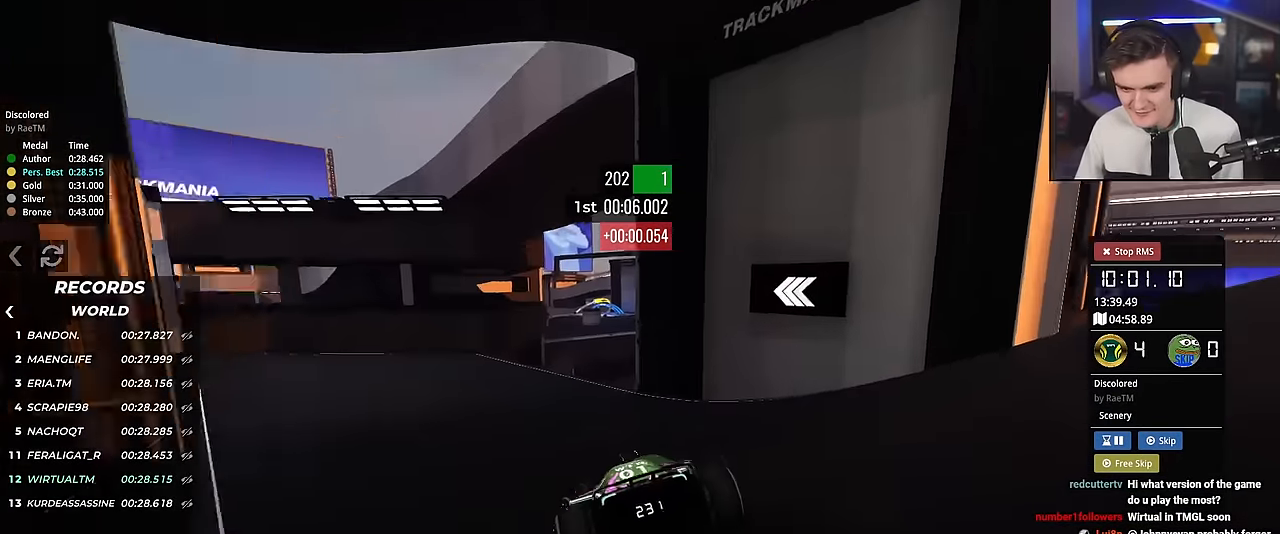
{"keys": ["left", "up"], "events": []}